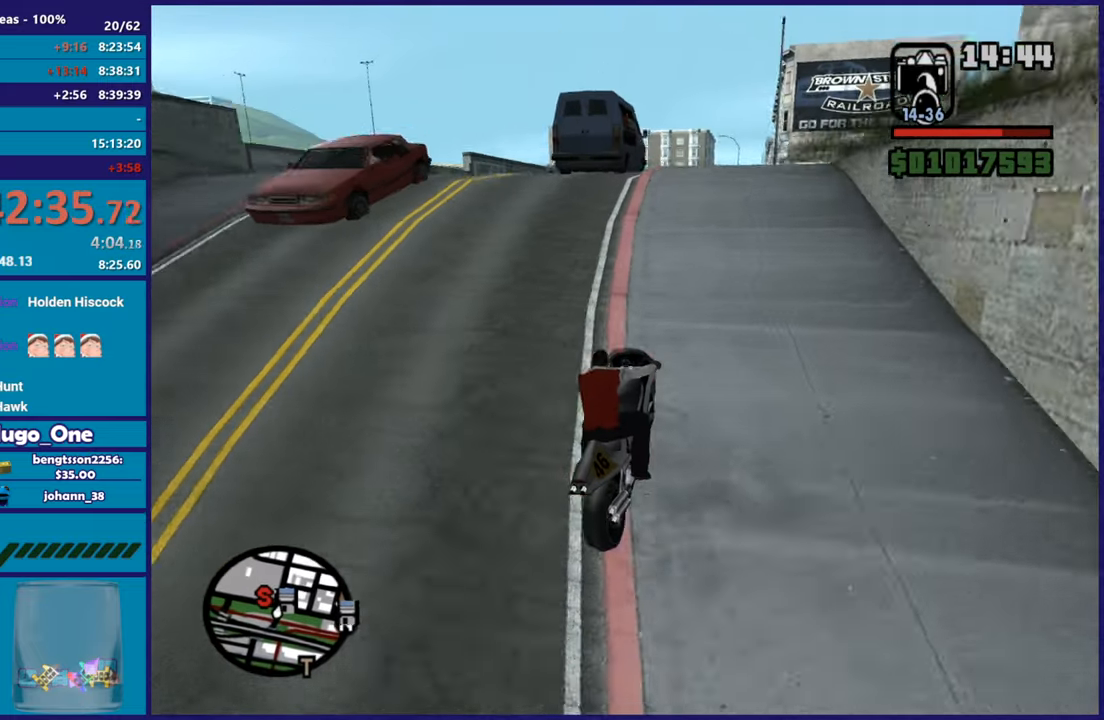
Gameplay with a controller (Xbox layout); each line is a JSON object with the inputs held at the frame after it. "button_events" lists button changes between this image and that frame as [ms after this image, input, new state], when the widget could be followed in between (sticks are given only as held states).
{"buttons": ["R2"], "left_stick": "center", "right_stick": "down-left", "button_events": [[33, "R2", "down"]]}
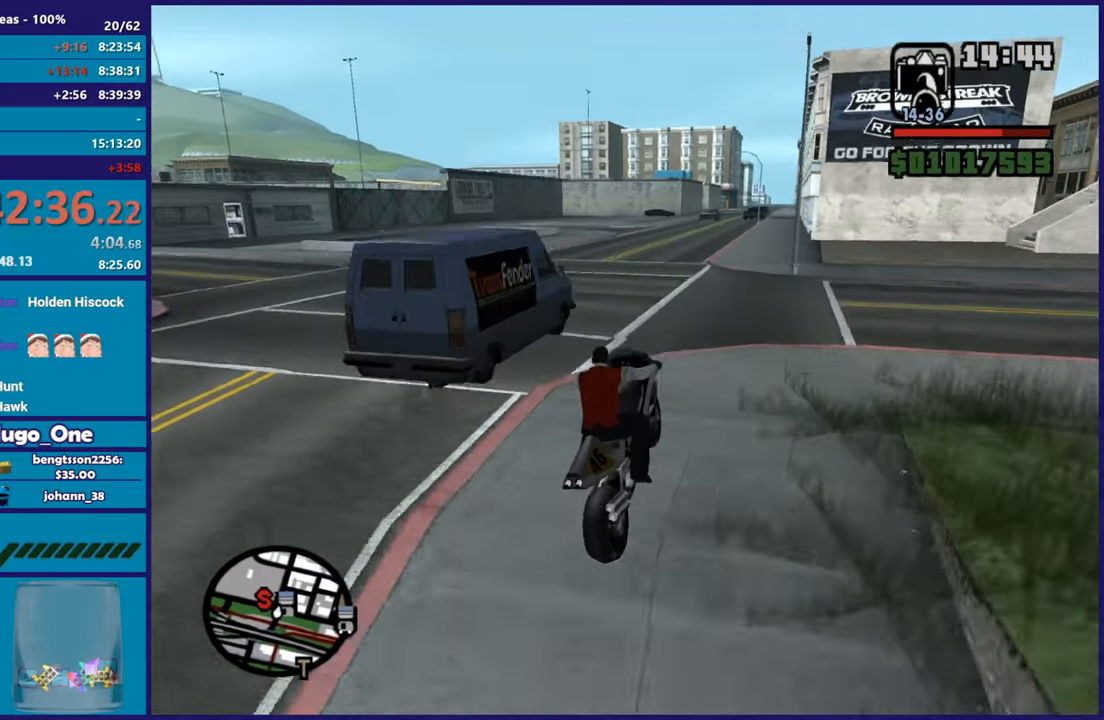
{"buttons": ["R2"], "left_stick": "left", "right_stick": "down-left", "button_events": []}
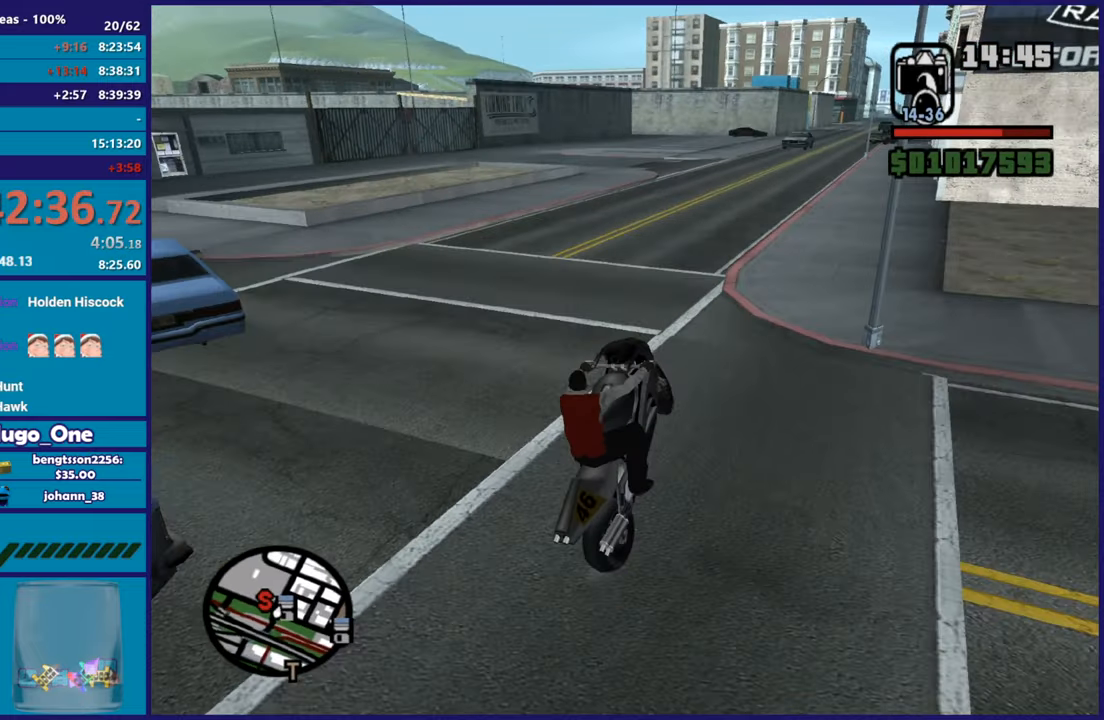
{"buttons": ["R2"], "left_stick": "right", "right_stick": "down", "button_events": []}
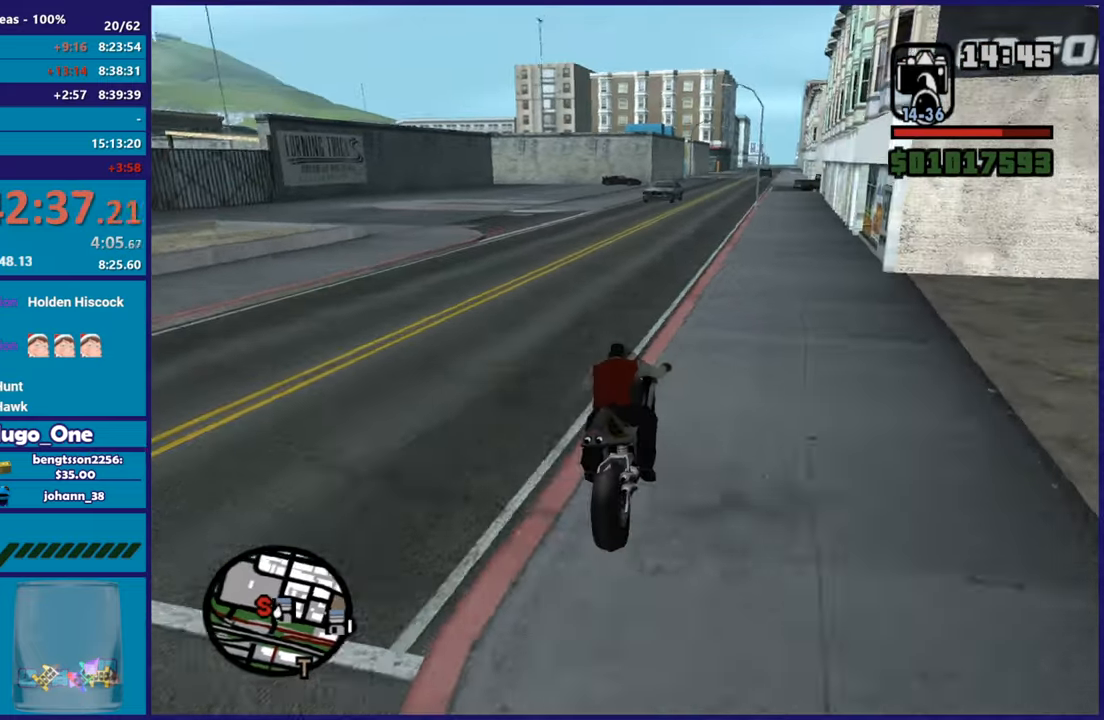
{"buttons": ["R2"], "left_stick": "up-right", "right_stick": "down-left"}
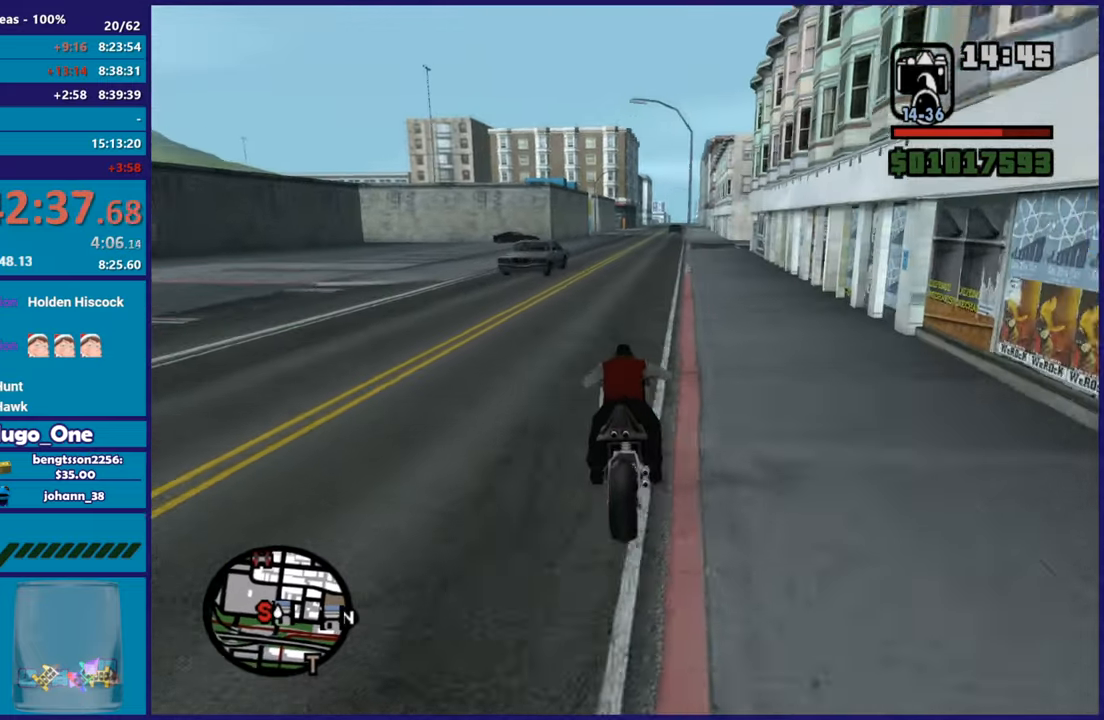
{"buttons": ["R2"], "left_stick": "up", "right_stick": "down-left"}
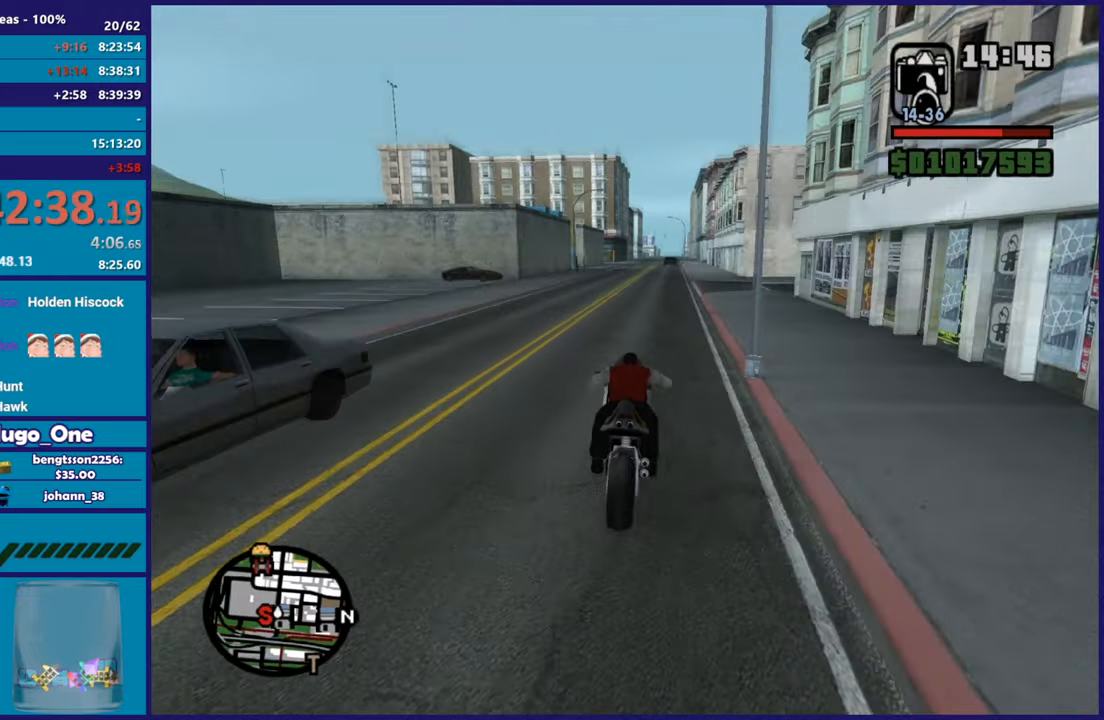
{"buttons": ["R2"], "left_stick": "up-right", "right_stick": "down-left", "button_events": []}
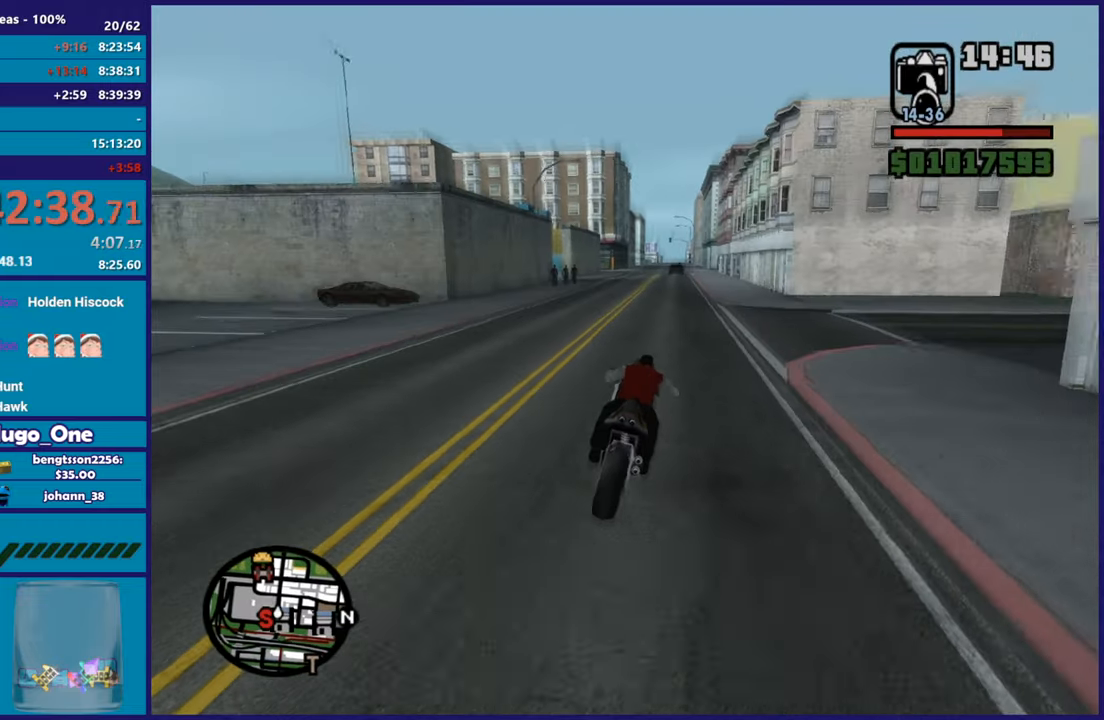
{"buttons": ["R2"], "left_stick": "center", "right_stick": "down-left", "button_events": []}
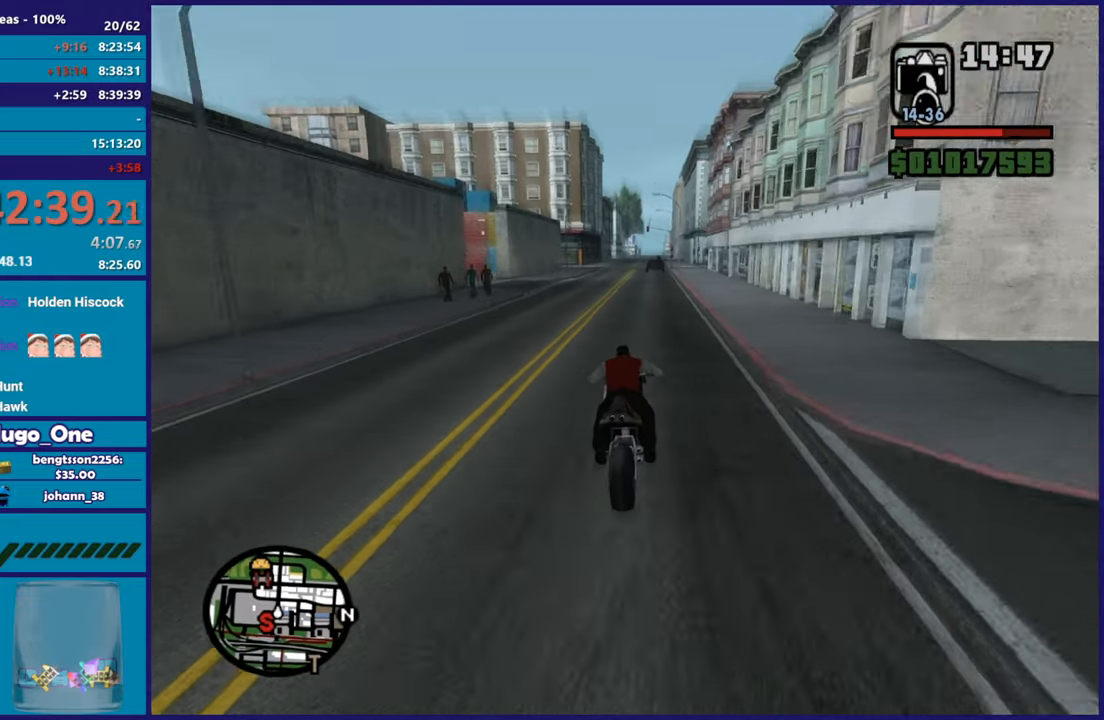
{"buttons": ["R2"], "left_stick": "up", "right_stick": "center", "button_events": []}
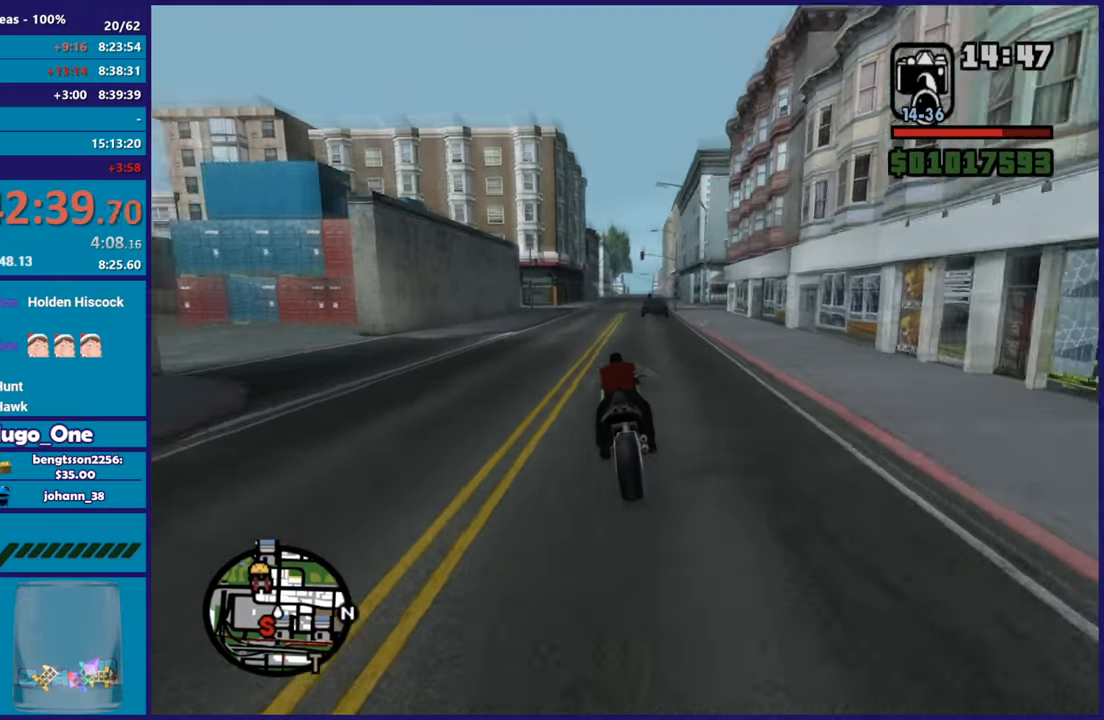
{"buttons": ["R2"], "left_stick": "right", "right_stick": "down-left", "button_events": []}
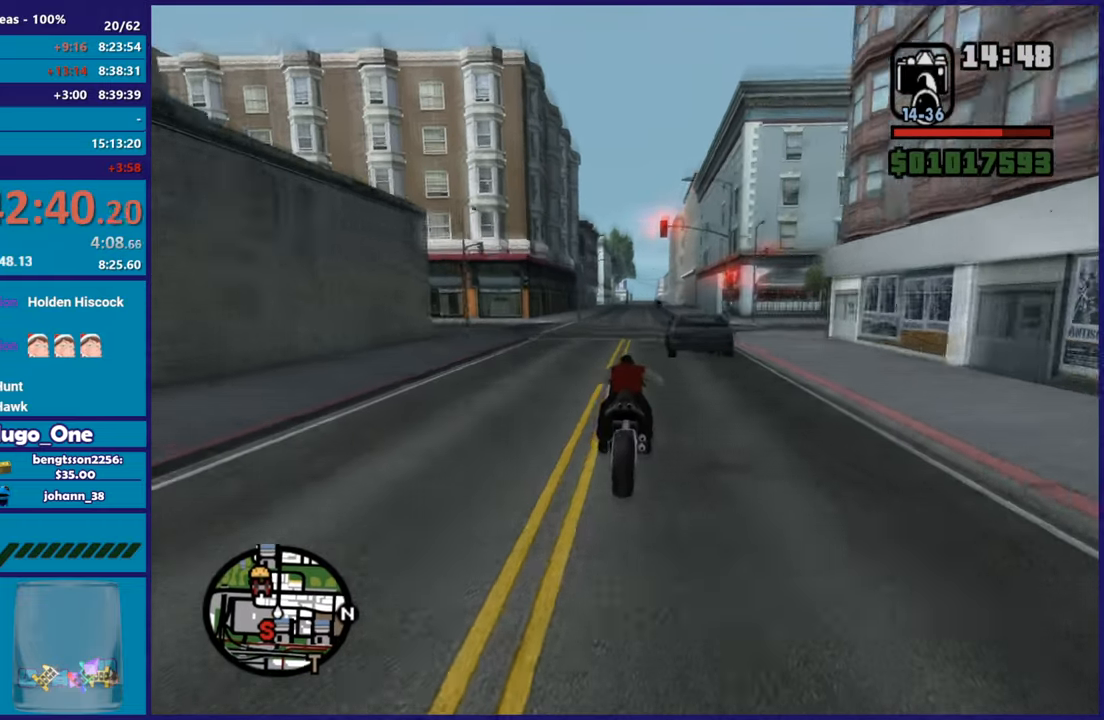
{"buttons": ["R2"], "left_stick": "up-right", "right_stick": "down-left", "button_events": []}
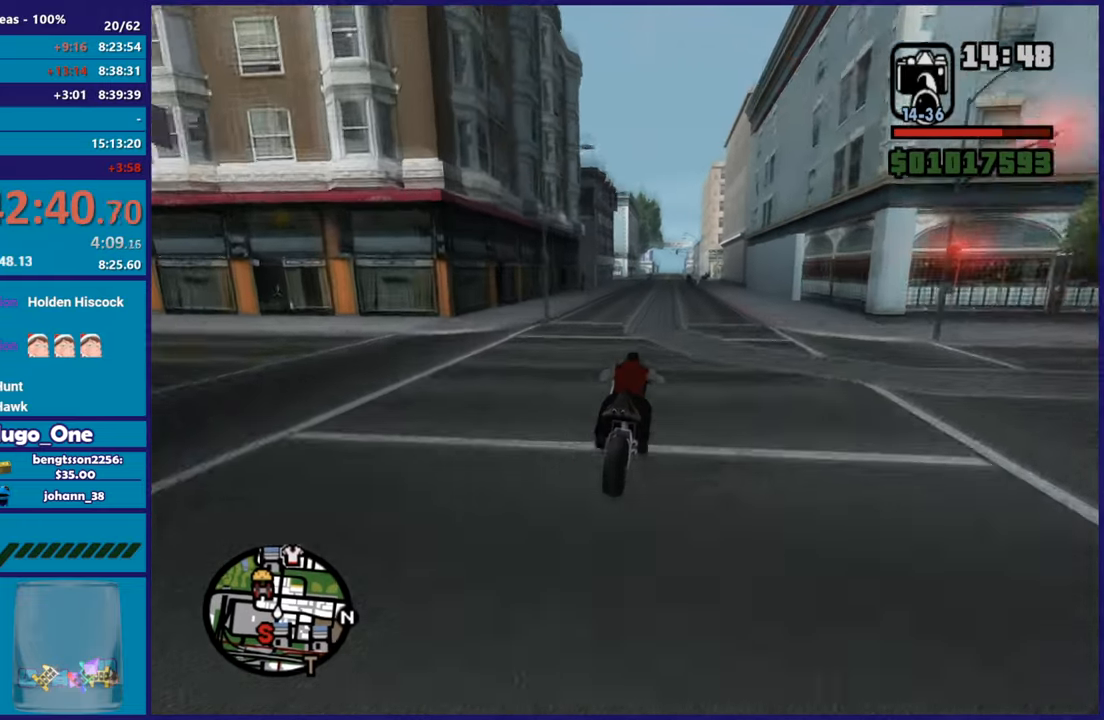
{"buttons": ["R2"], "left_stick": "up", "right_stick": "down-left", "button_events": []}
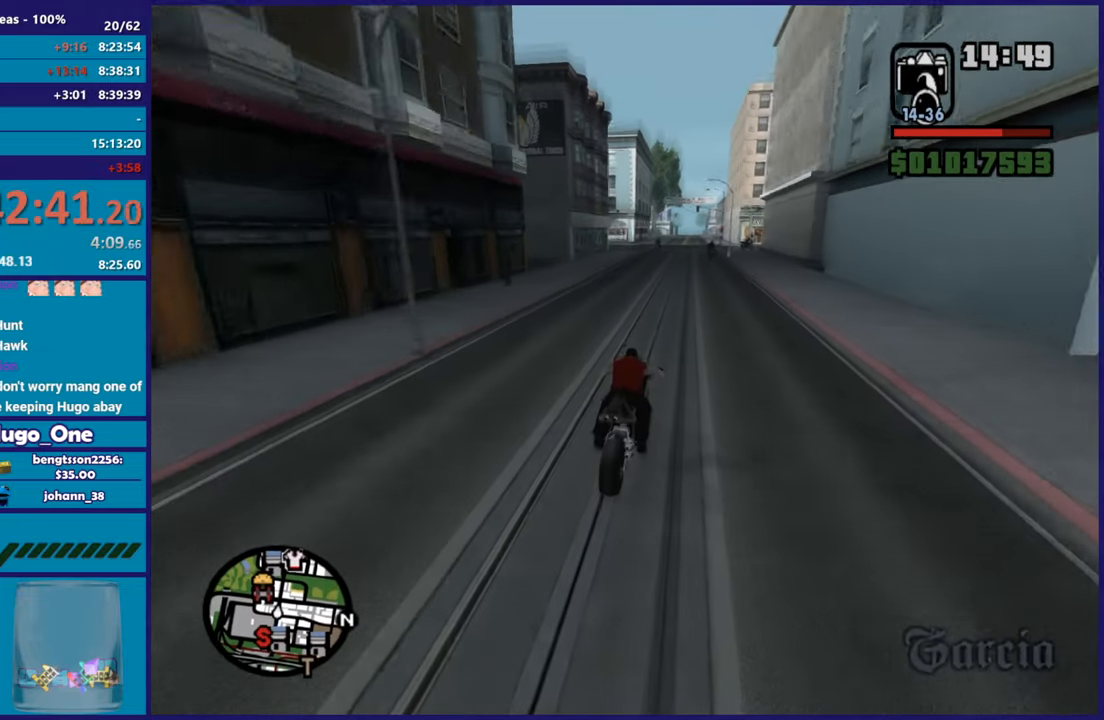
{"buttons": ["R2"], "left_stick": "up-left", "right_stick": "down-left", "button_events": []}
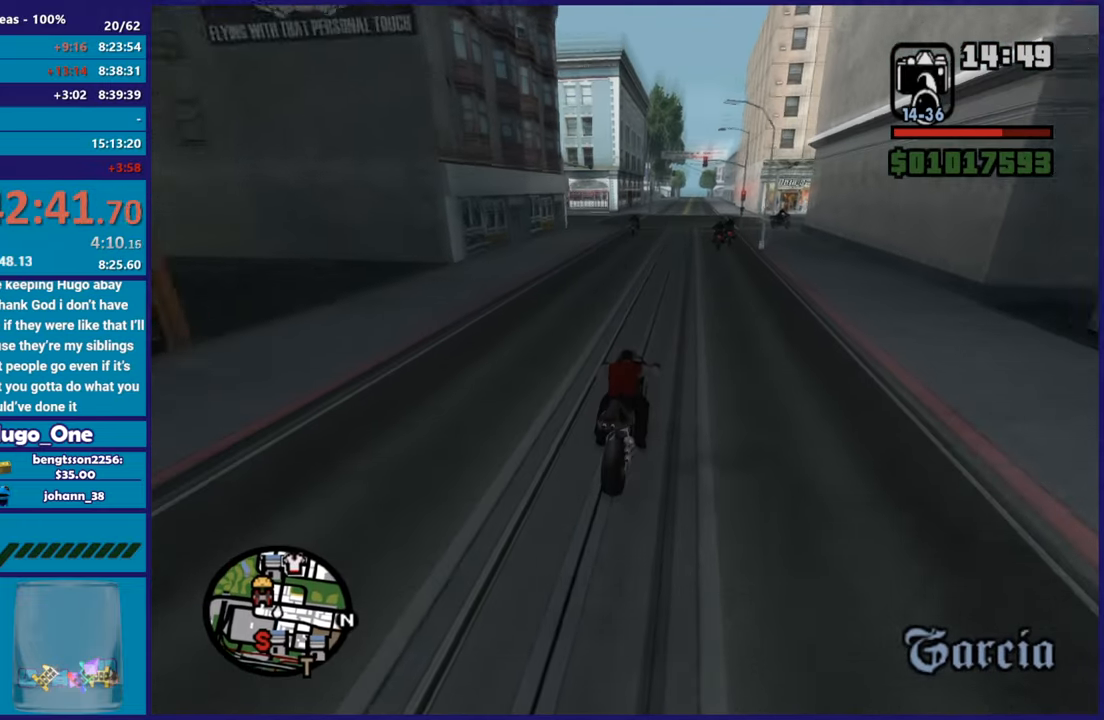
{"buttons": ["L2"], "left_stick": "left", "right_stick": "down-left", "button_events": [[167, "R2", "up"], [300, "L2", "down"]]}
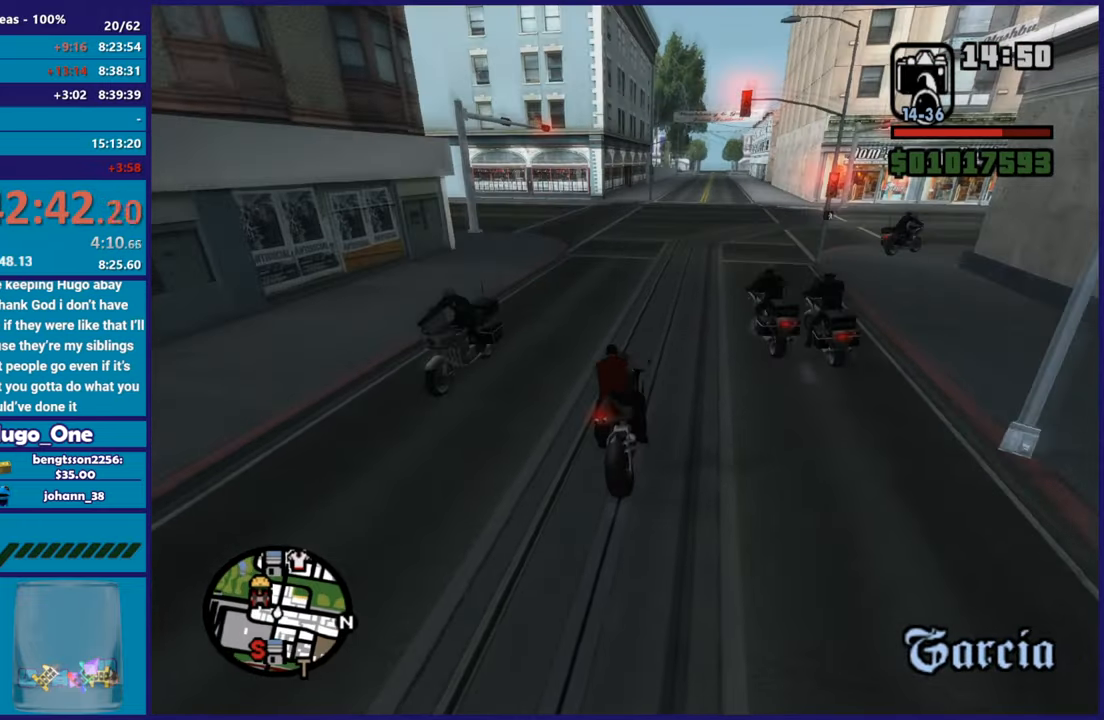
{"buttons": ["L2"], "left_stick": "left", "right_stick": "down-left", "button_events": []}
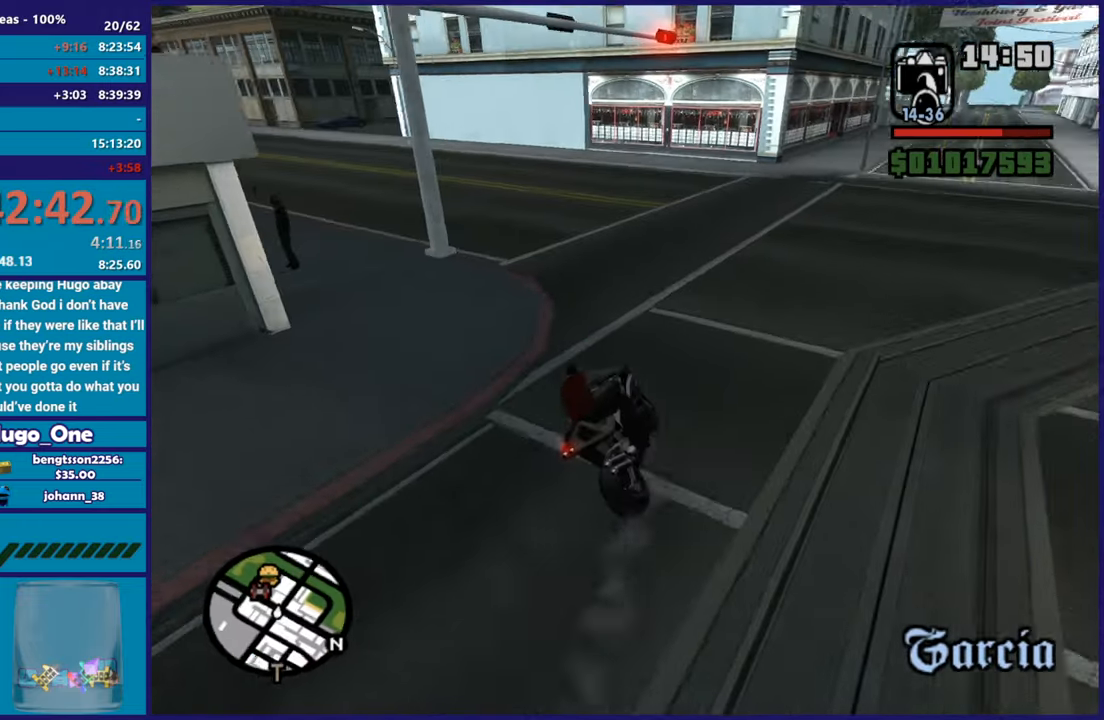
{"buttons": ["R2"], "left_stick": "left", "right_stick": "left", "button_events": [[183, "L2", "up"], [284, "R2", "down"]]}
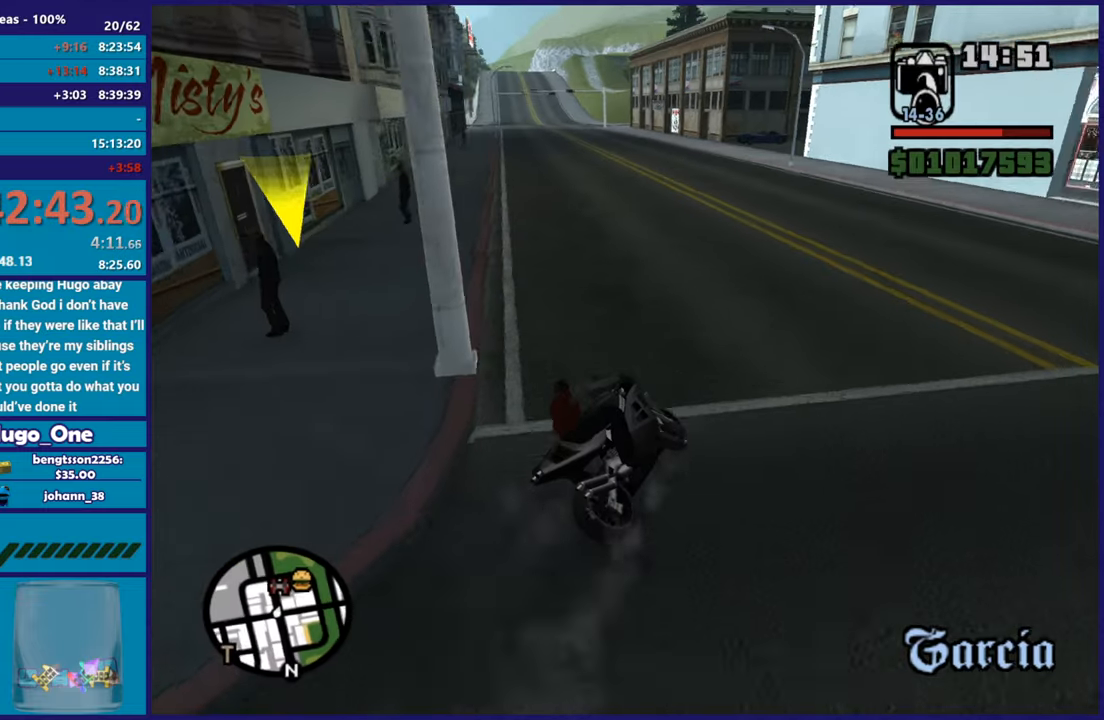
{"buttons": ["R2"], "left_stick": "up-left", "right_stick": "center", "button_events": []}
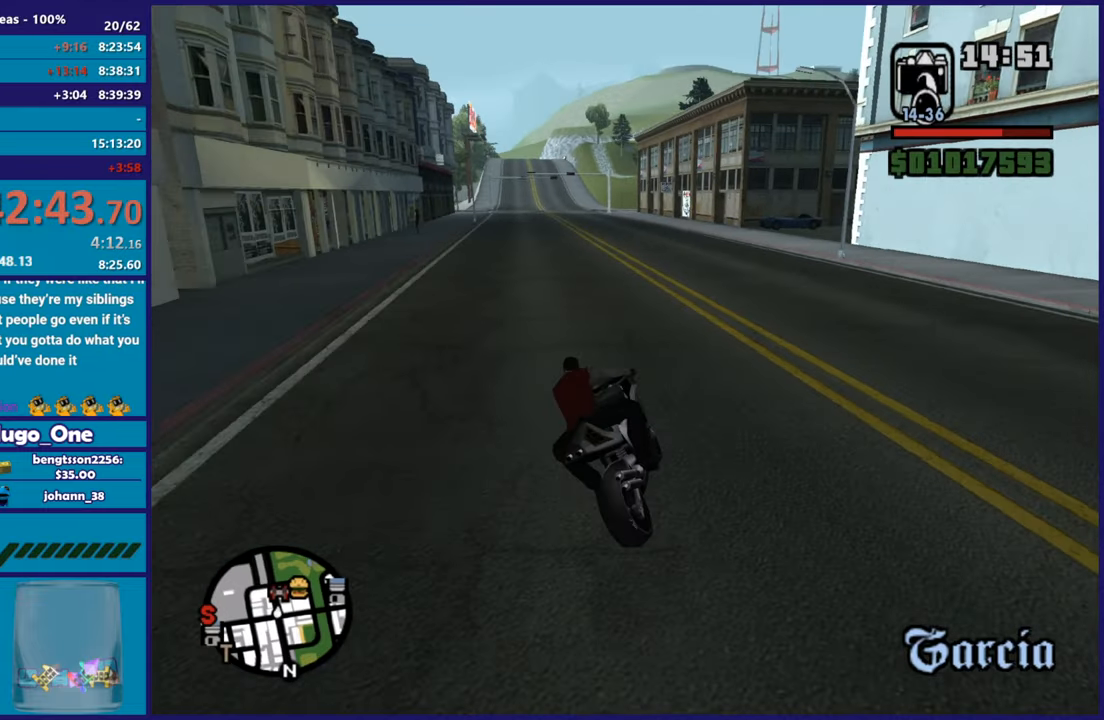
{"buttons": ["R2"], "left_stick": "center", "right_stick": "down", "button_events": []}
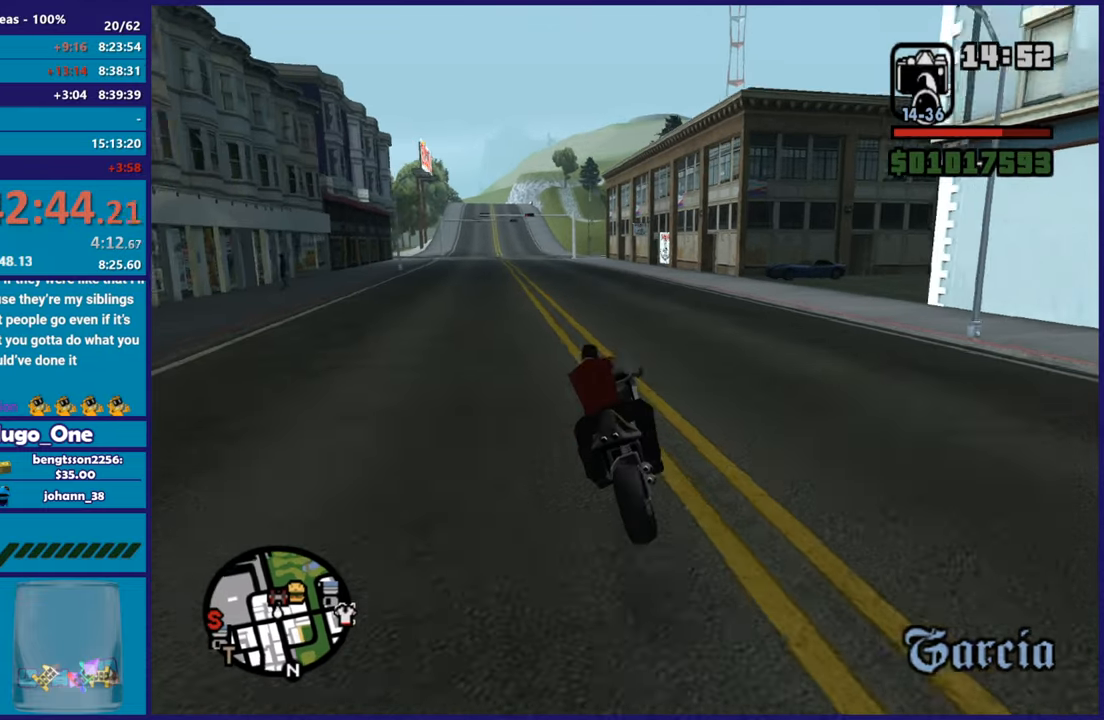
{"buttons": ["R2"], "left_stick": "up-left", "right_stick": "down", "button_events": []}
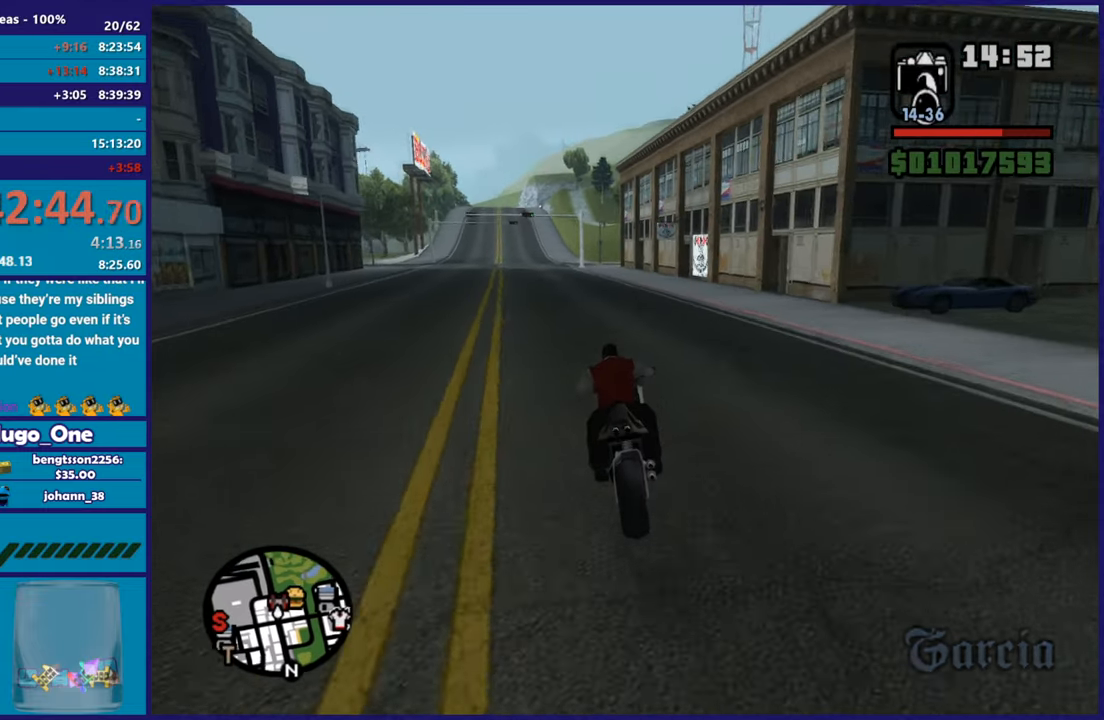
{"buttons": [], "left_stick": "center", "right_stick": "center", "button_events": [[500, "R2", "up"]]}
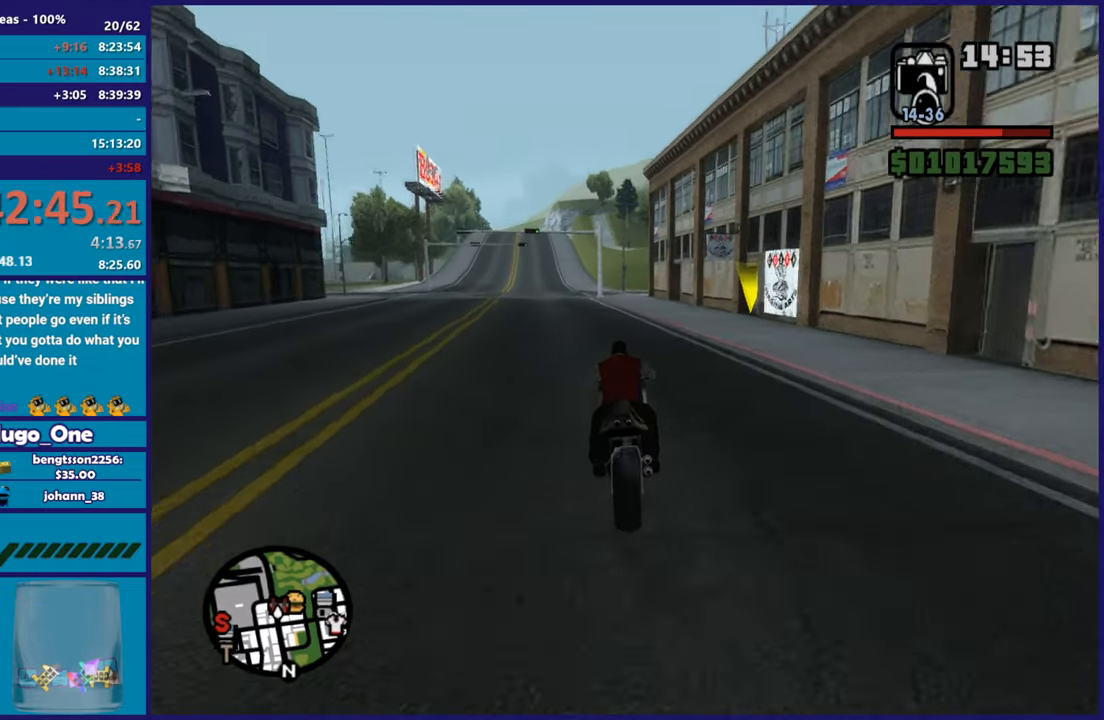
{"buttons": ["Y"], "left_stick": "center", "right_stick": "center", "button_events": [[17, "Y", "down"], [184, "Y", "up"], [251, "Y", "down"], [384, "Y", "up"], [468, "Y", "down"]]}